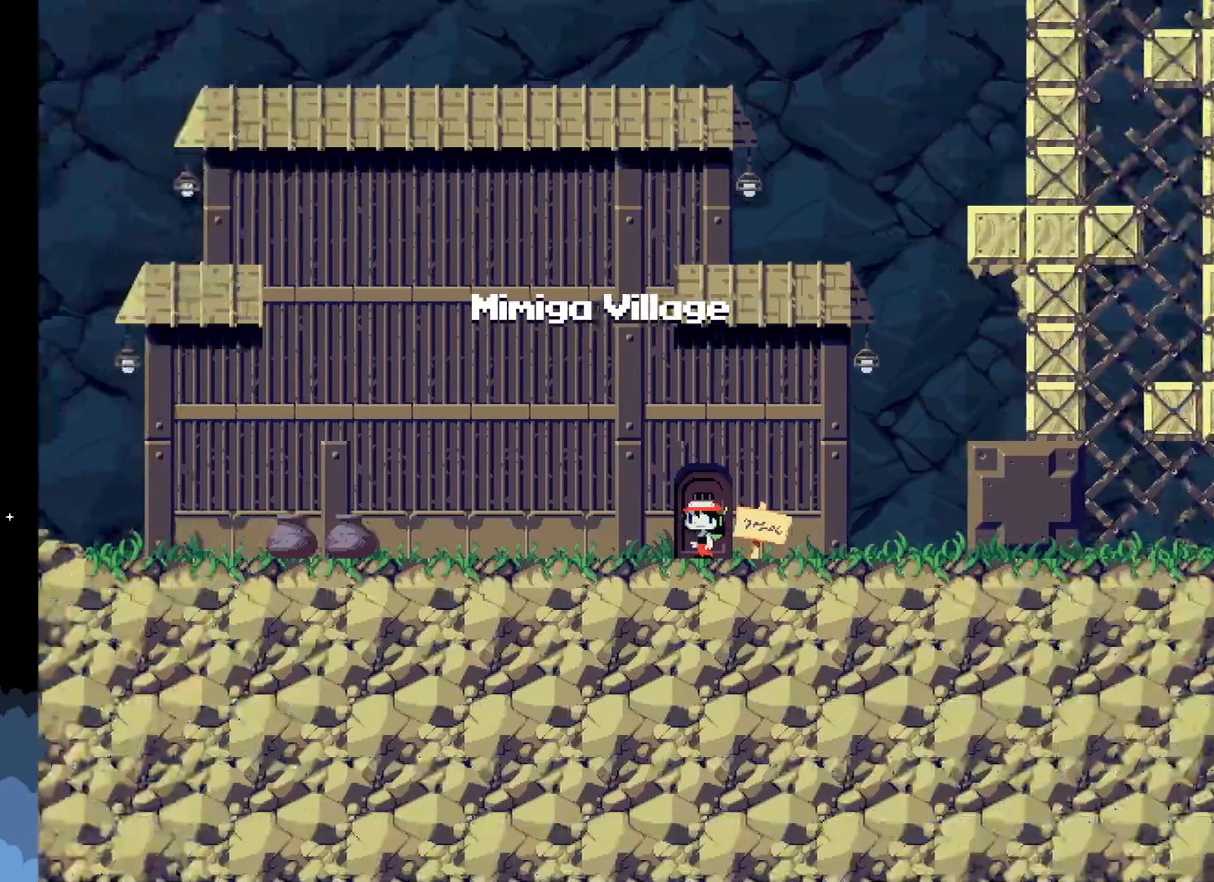
Gameplay with a controller (Xbox layout); each line is a JSON object with the inputs held at the frame after it. "events" lists button and stick changes between this image and that frame as [ms after this image, input, new state], when the widget could be followed in between. Not read: left_stick right_stick.
{"buttons": ["DPAD_RIGHT"], "events": [[183, "DPAD_RIGHT", "down"]]}
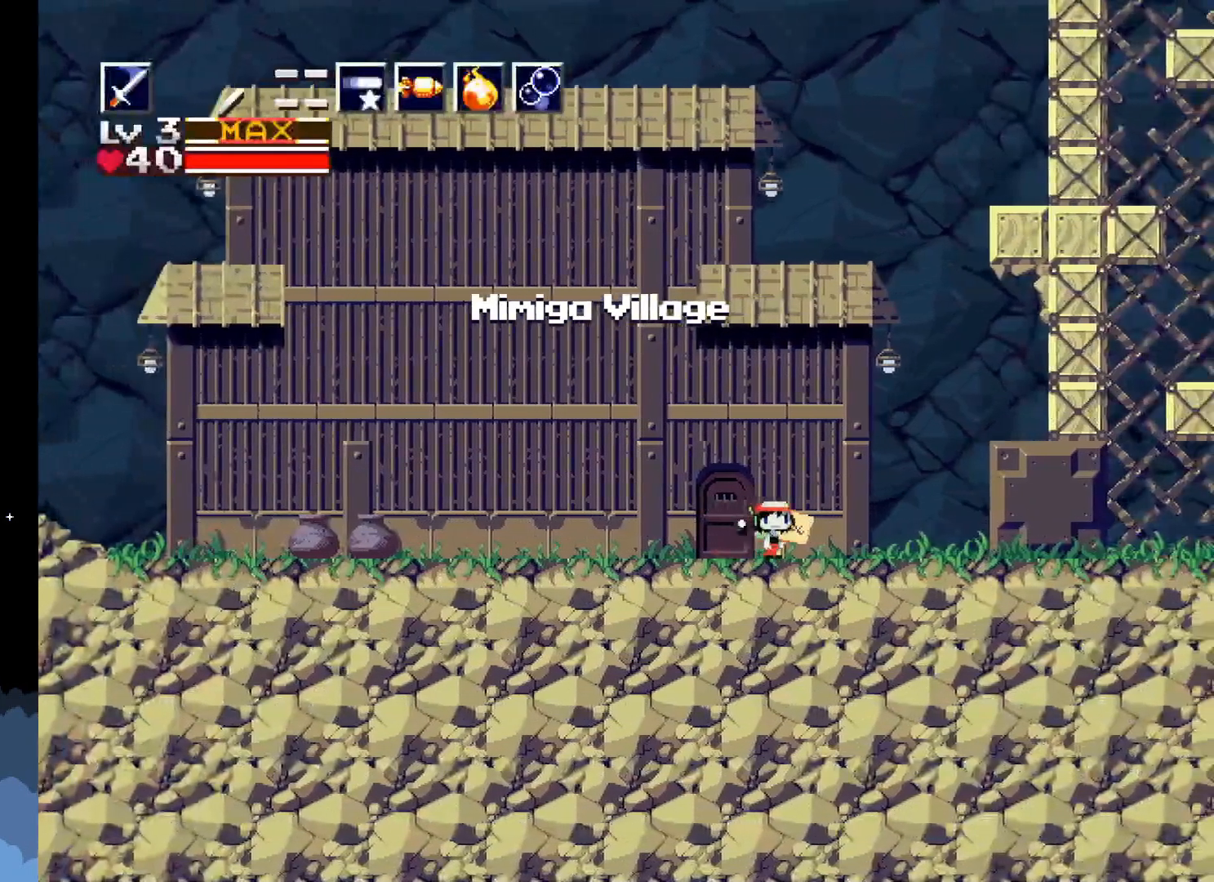
{"buttons": ["DPAD_RIGHT"], "events": []}
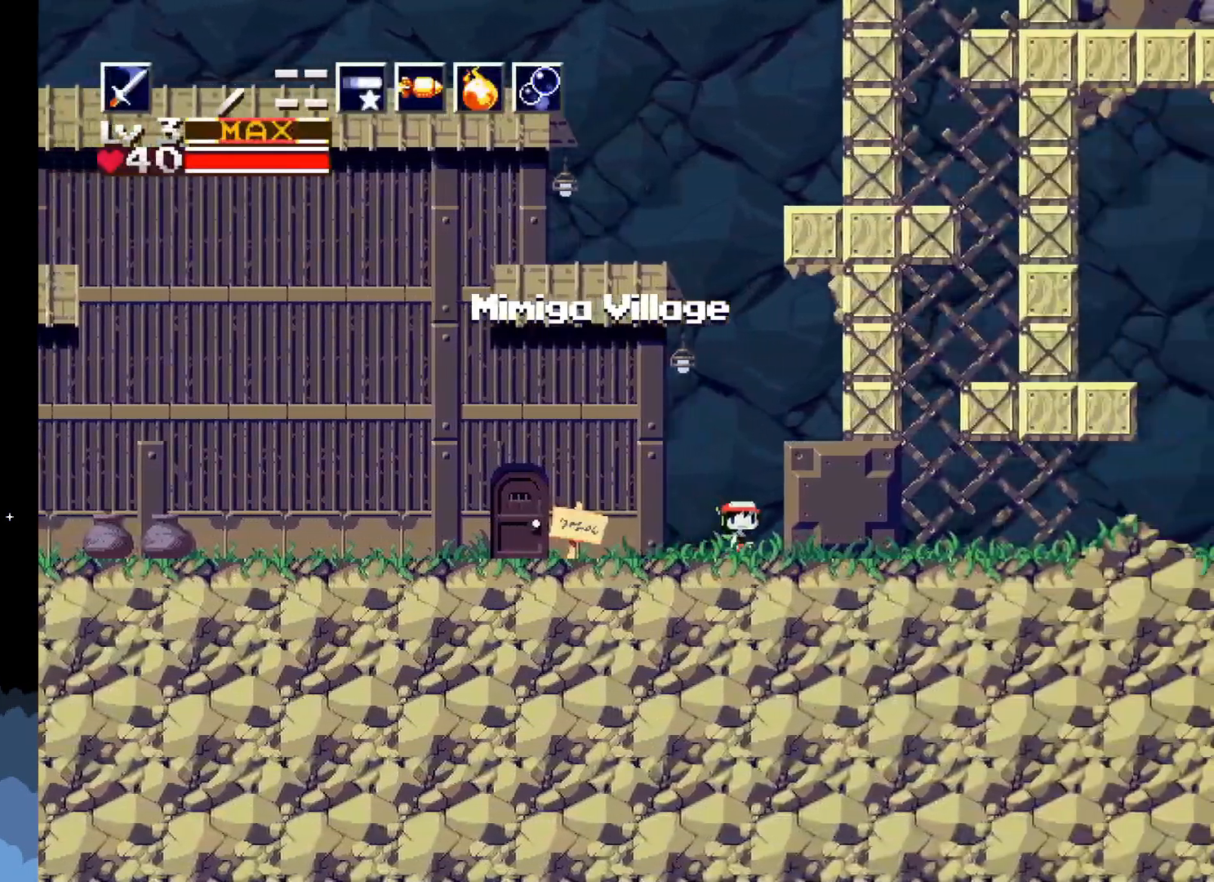
{"buttons": [], "events": [[417, "DPAD_RIGHT", "up"]]}
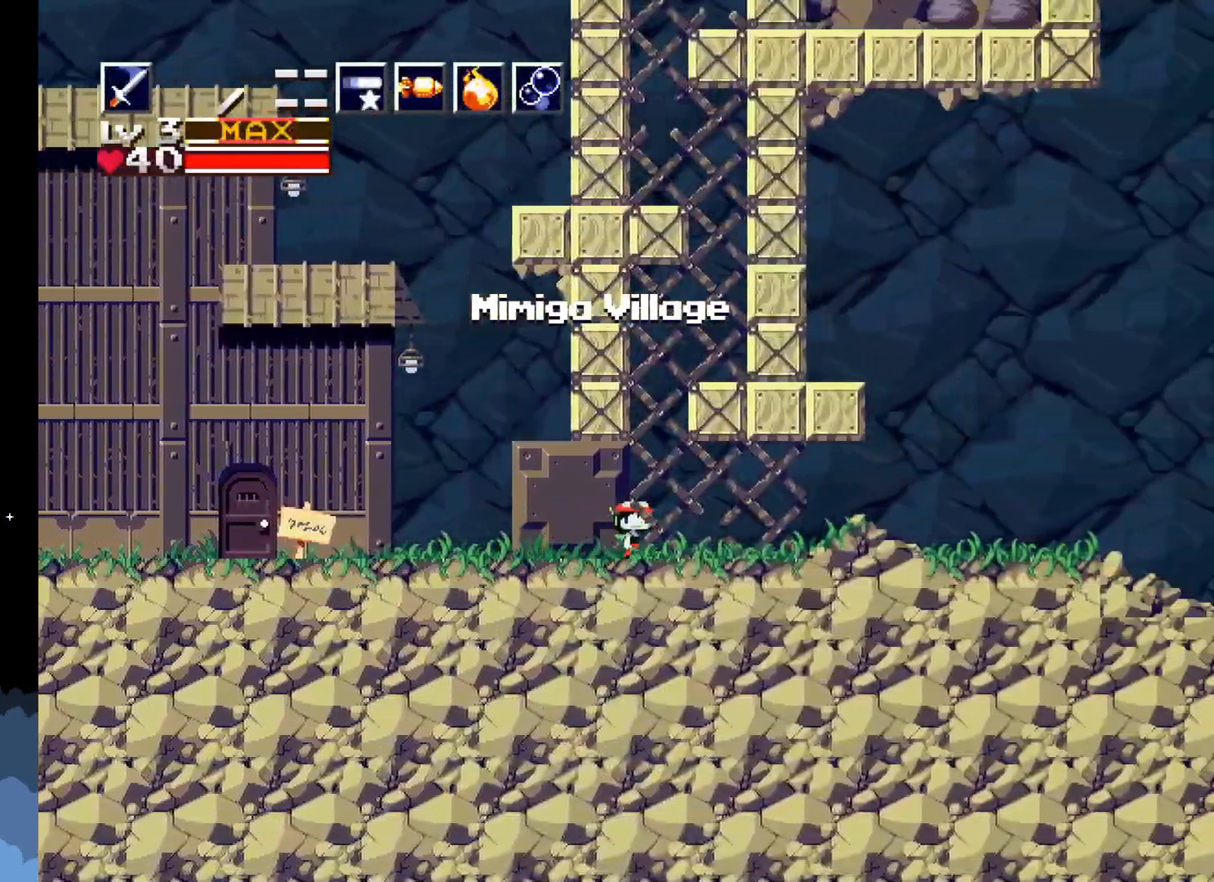
{"buttons": ["A"], "events": [[150, "A", "down"], [317, "A", "up"], [417, "A", "down"]]}
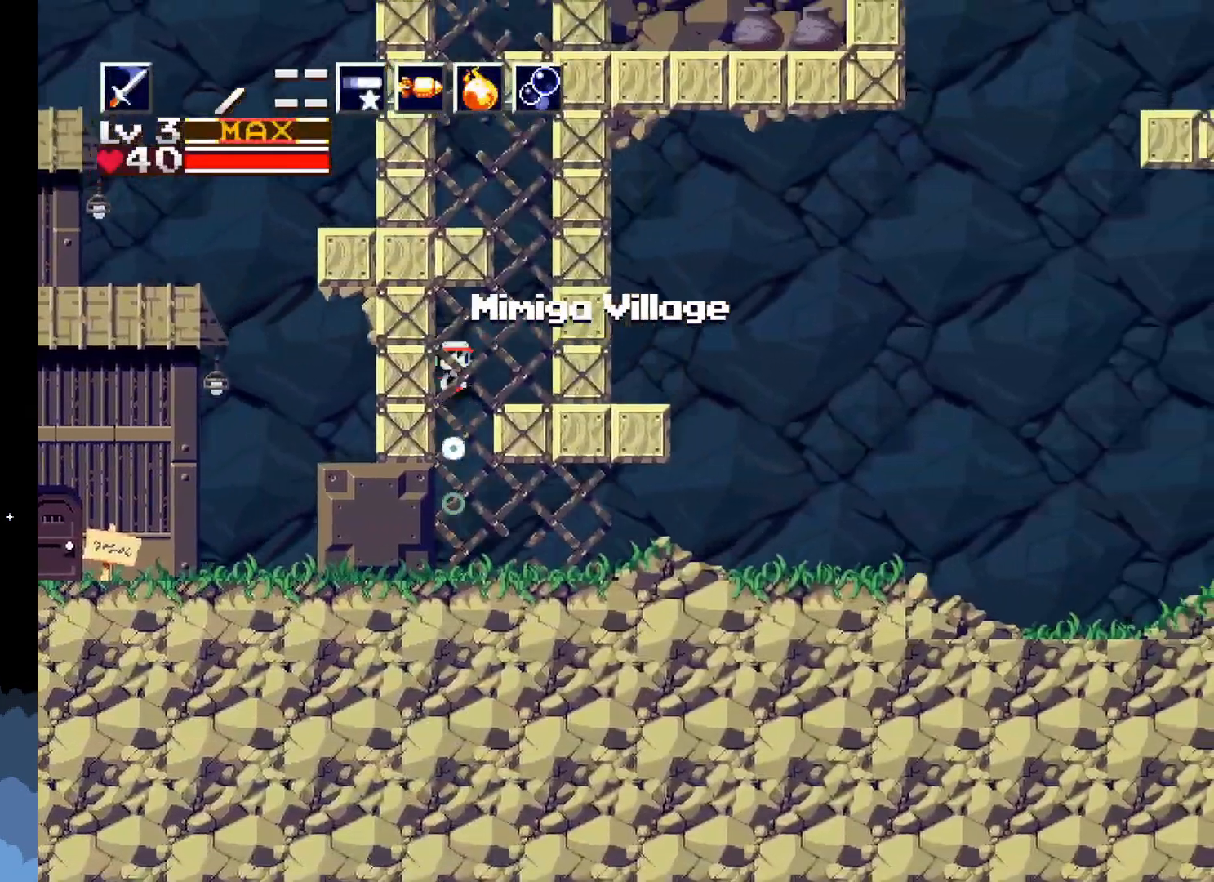
{"buttons": [], "events": [[50, "DPAD_RIGHT", "down"], [117, "A", "up"], [267, "DPAD_RIGHT", "up"]]}
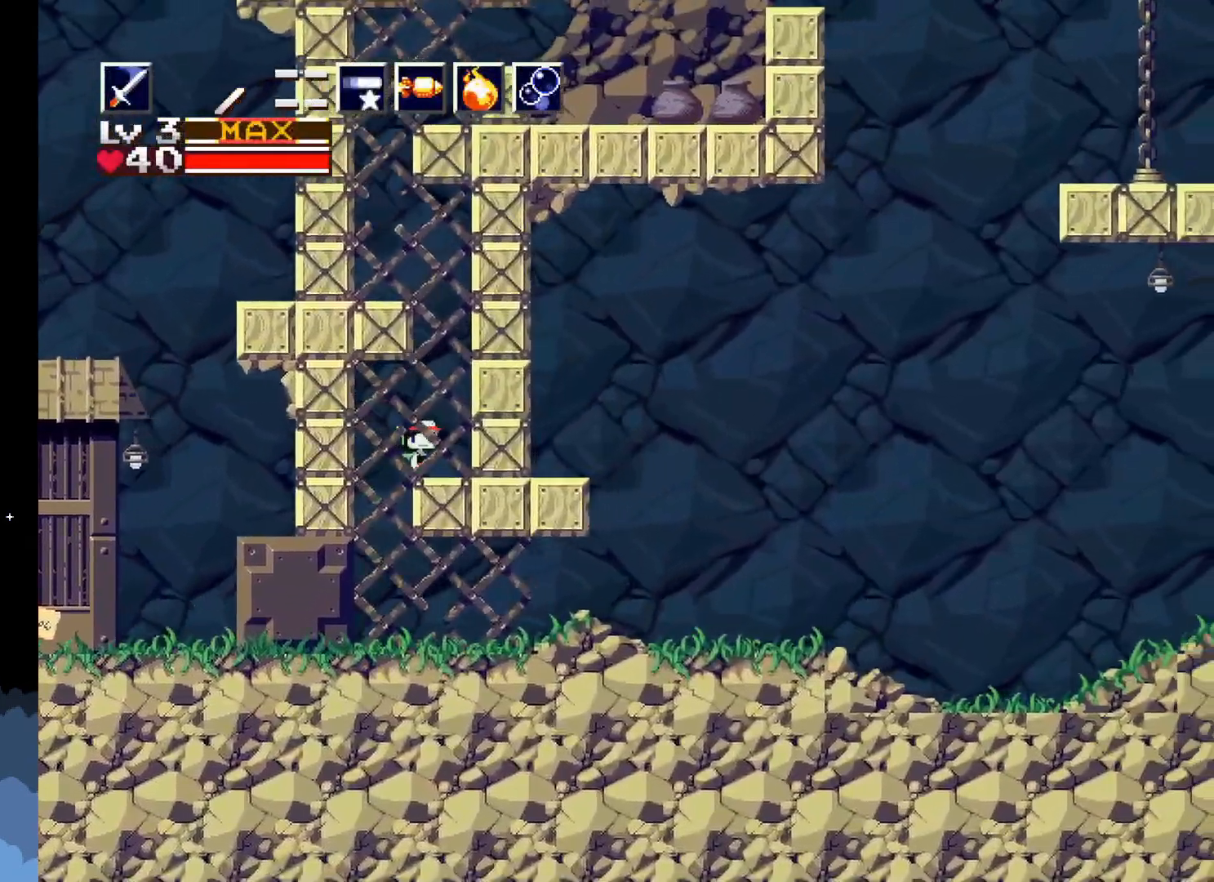
{"buttons": ["A", "DPAD_LEFT"], "events": [[17, "A", "down"], [200, "A", "up"], [267, "A", "down"], [417, "DPAD_LEFT", "down"]]}
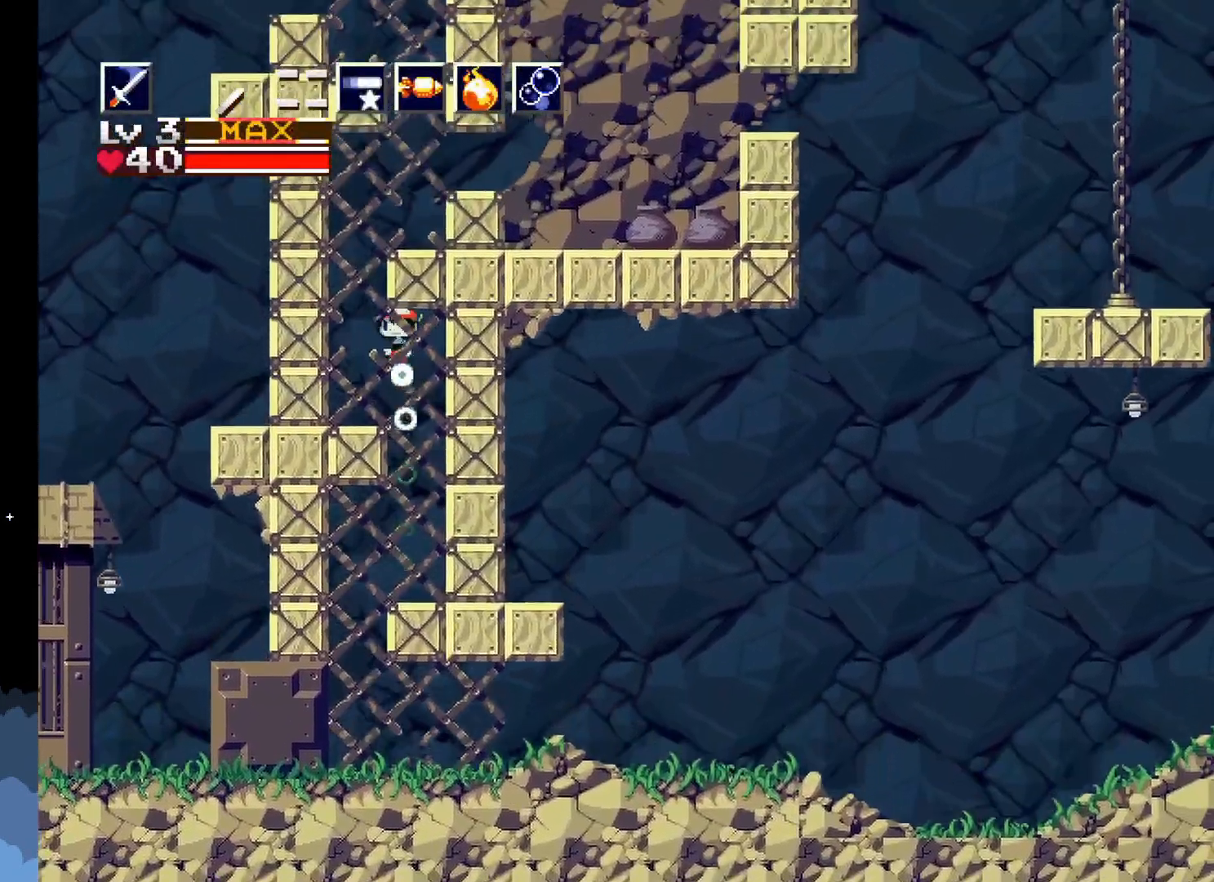
{"buttons": [], "events": [[17, "A", "up"], [167, "DPAD_LEFT", "up"], [400, "A", "down"], [500, "A", "up"]]}
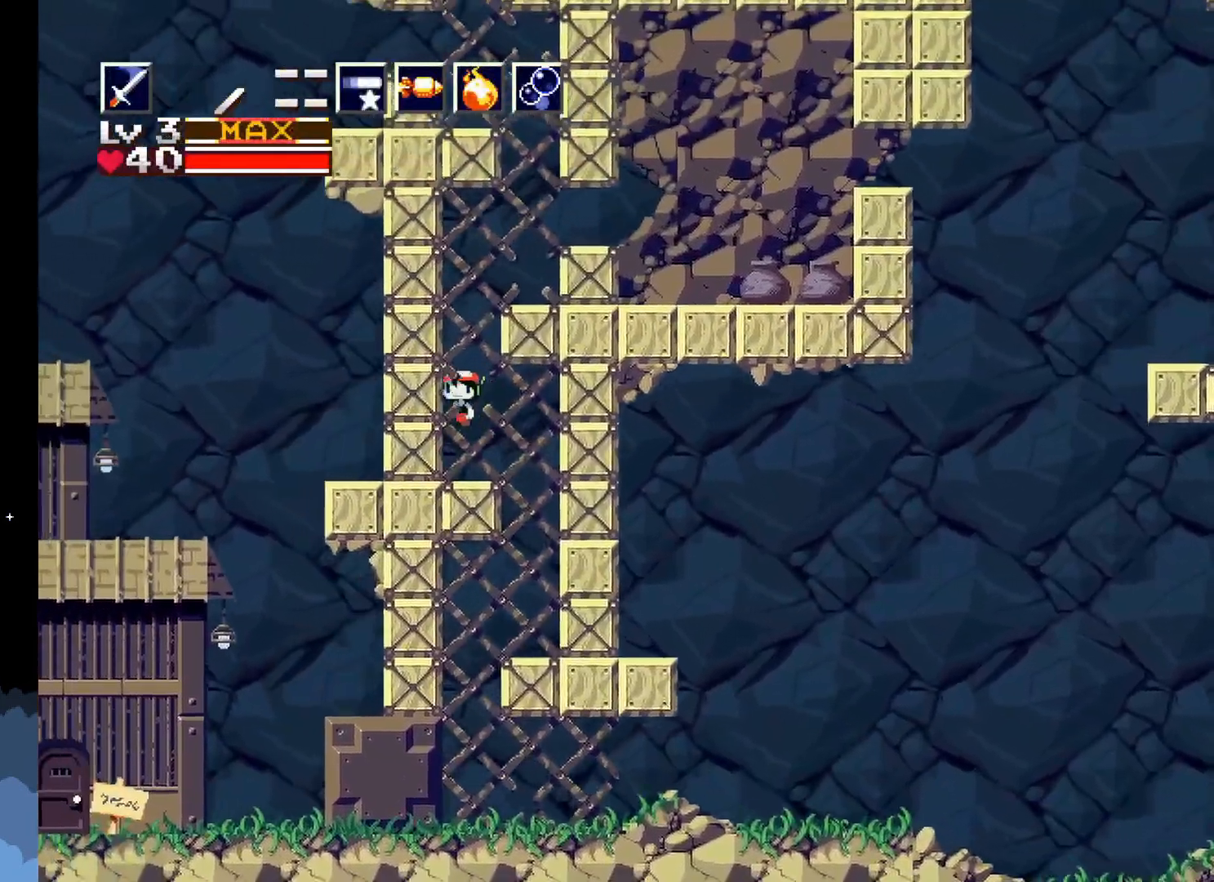
{"buttons": ["DPAD_RIGHT"], "events": [[67, "A", "down"], [250, "DPAD_RIGHT", "down"], [367, "A", "up"]]}
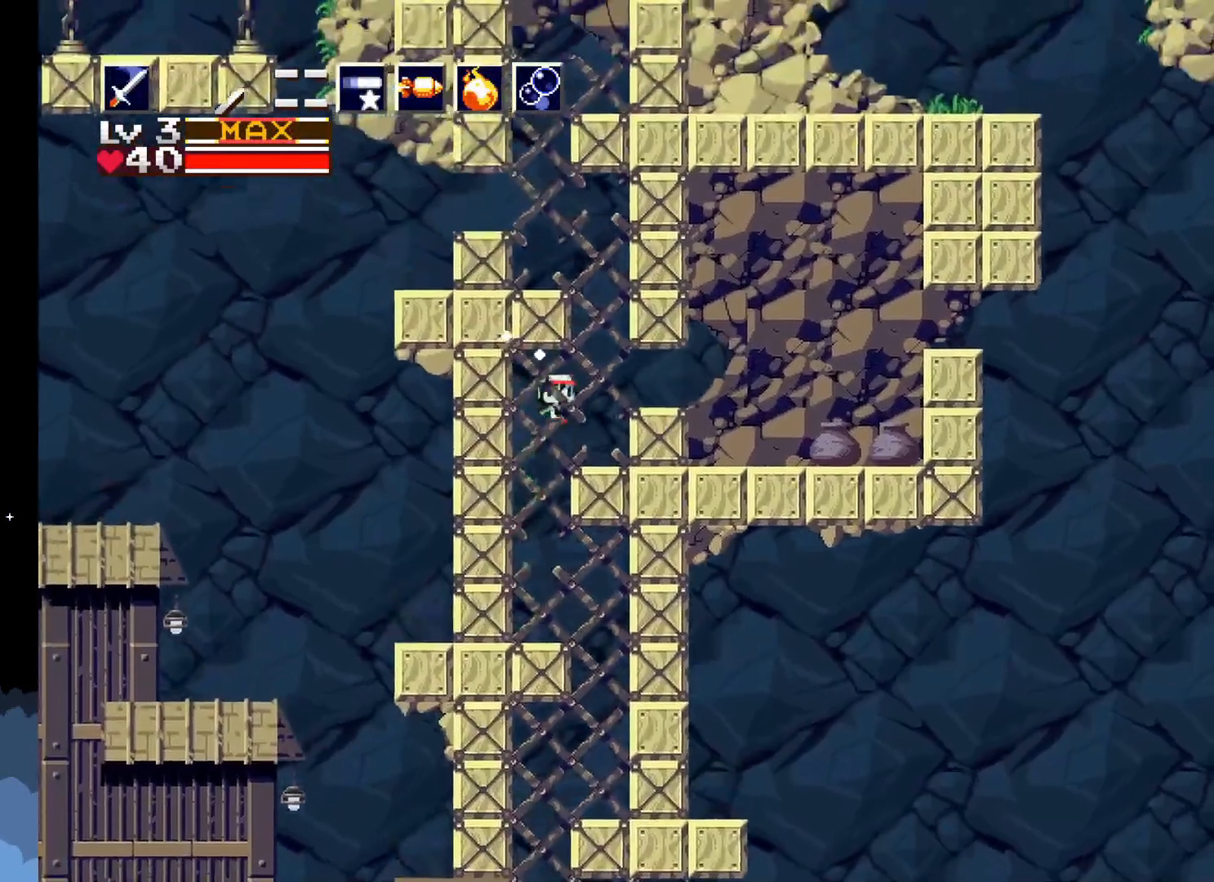
{"buttons": ["A"], "events": [[117, "DPAD_RIGHT", "up"], [250, "A", "down"], [350, "A", "up"], [417, "A", "down"]]}
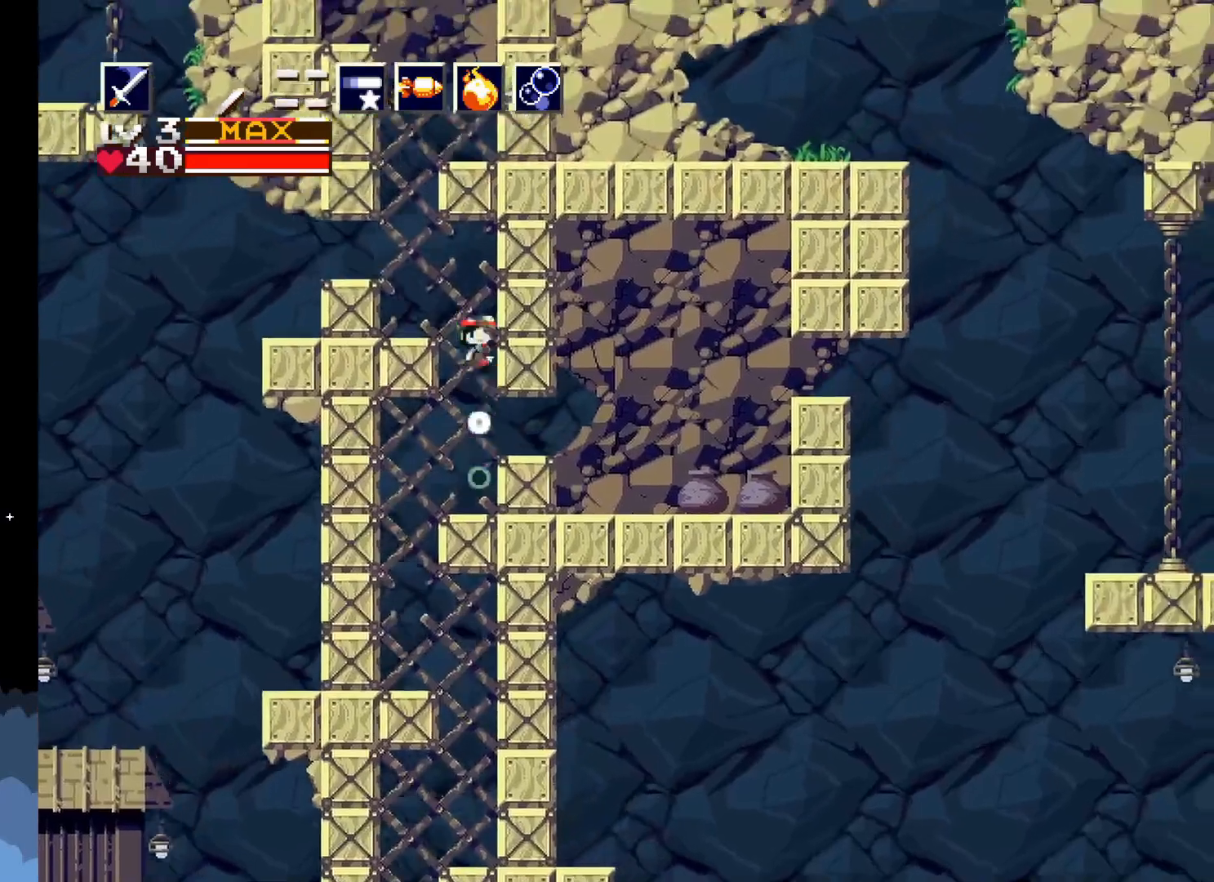
{"buttons": [], "events": [[67, "DPAD_LEFT", "down"], [167, "A", "up"], [450, "DPAD_LEFT", "up"]]}
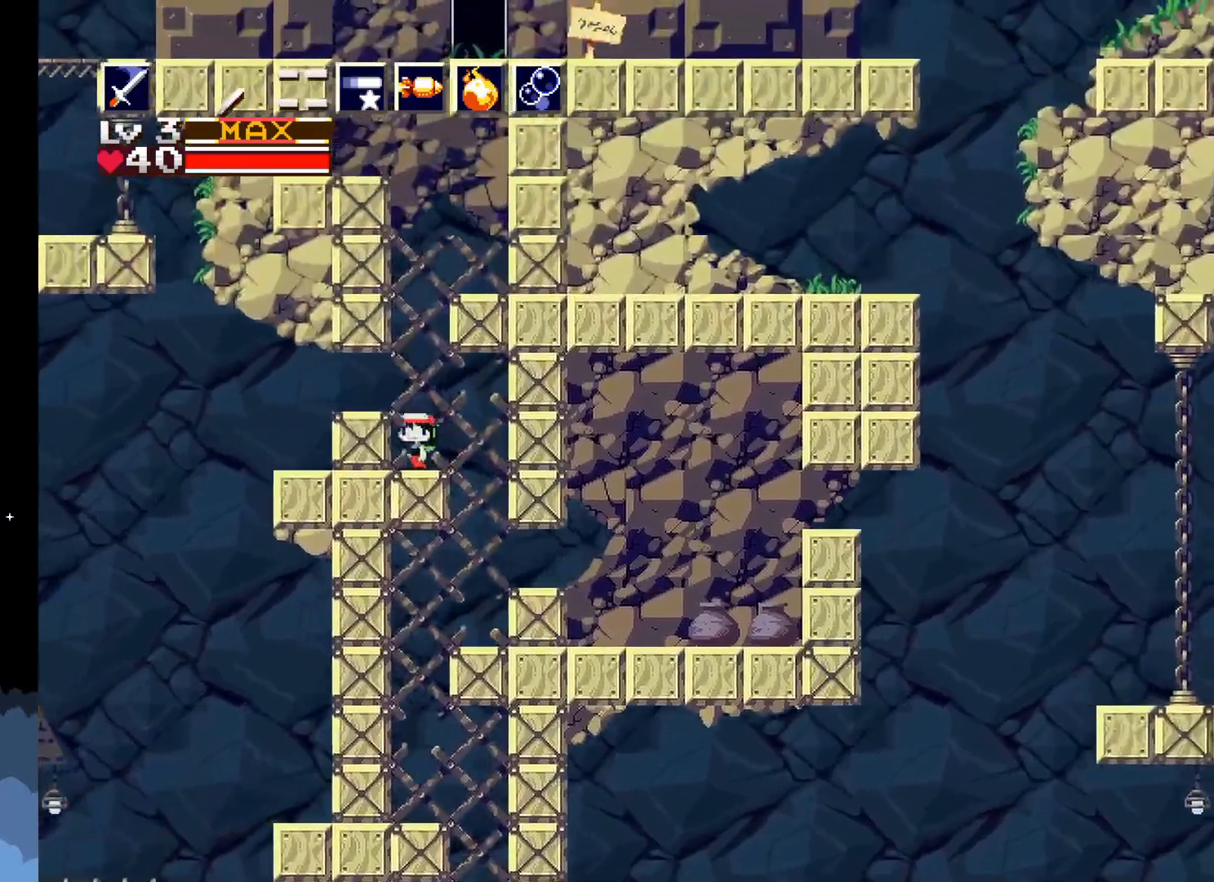
{"buttons": ["A"], "events": [[83, "A", "down"], [217, "A", "up"], [283, "A", "down"]]}
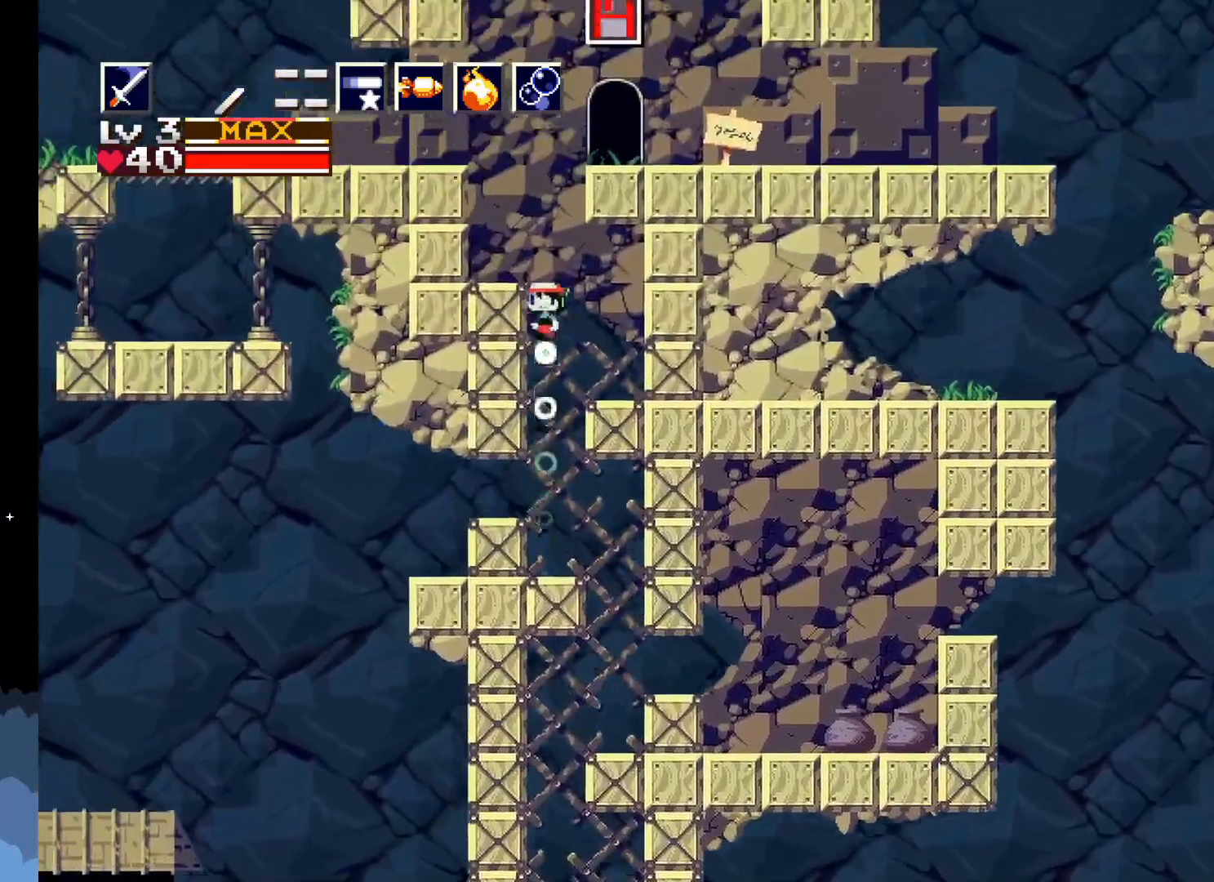
{"buttons": ["DPAD_RIGHT"], "events": [[150, "DPAD_RIGHT", "down"], [367, "A", "up"]]}
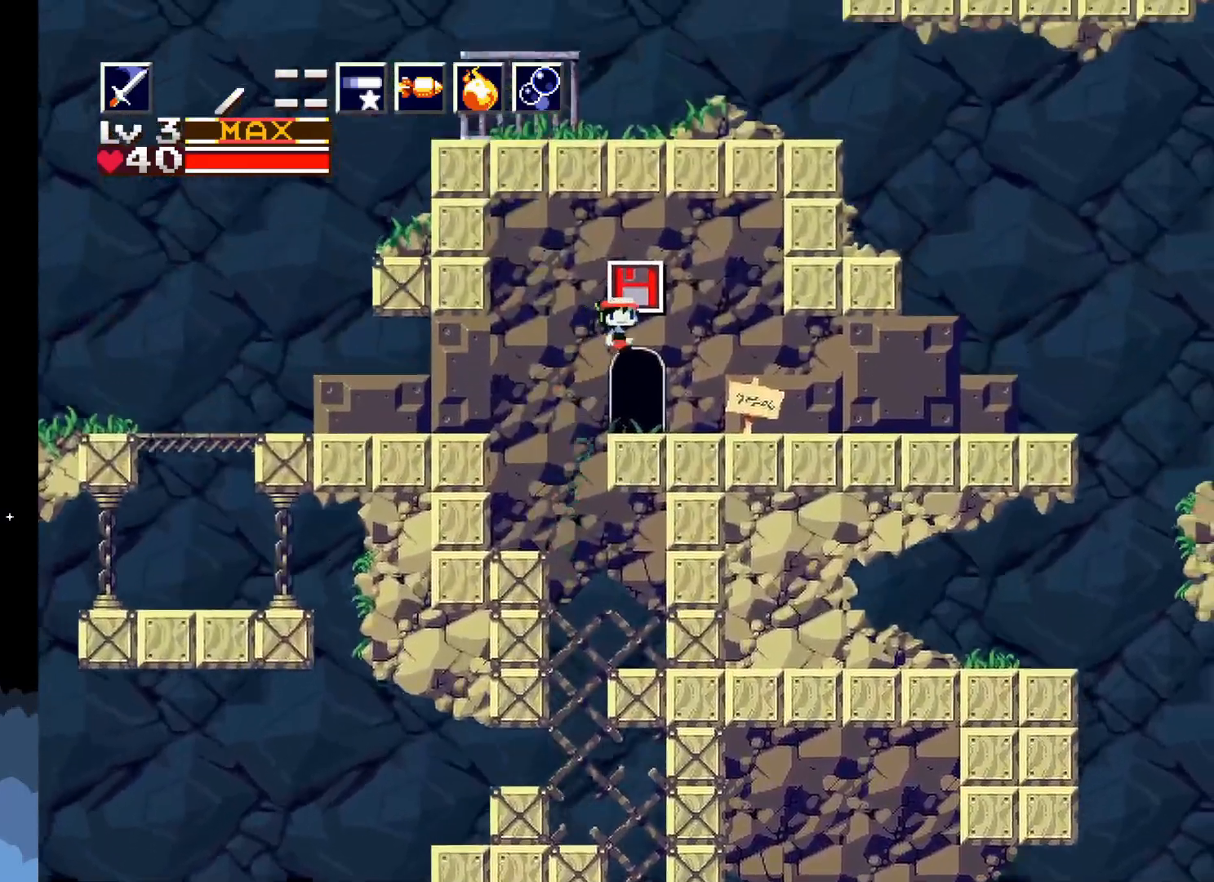
{"buttons": ["DPAD_RIGHT"], "events": []}
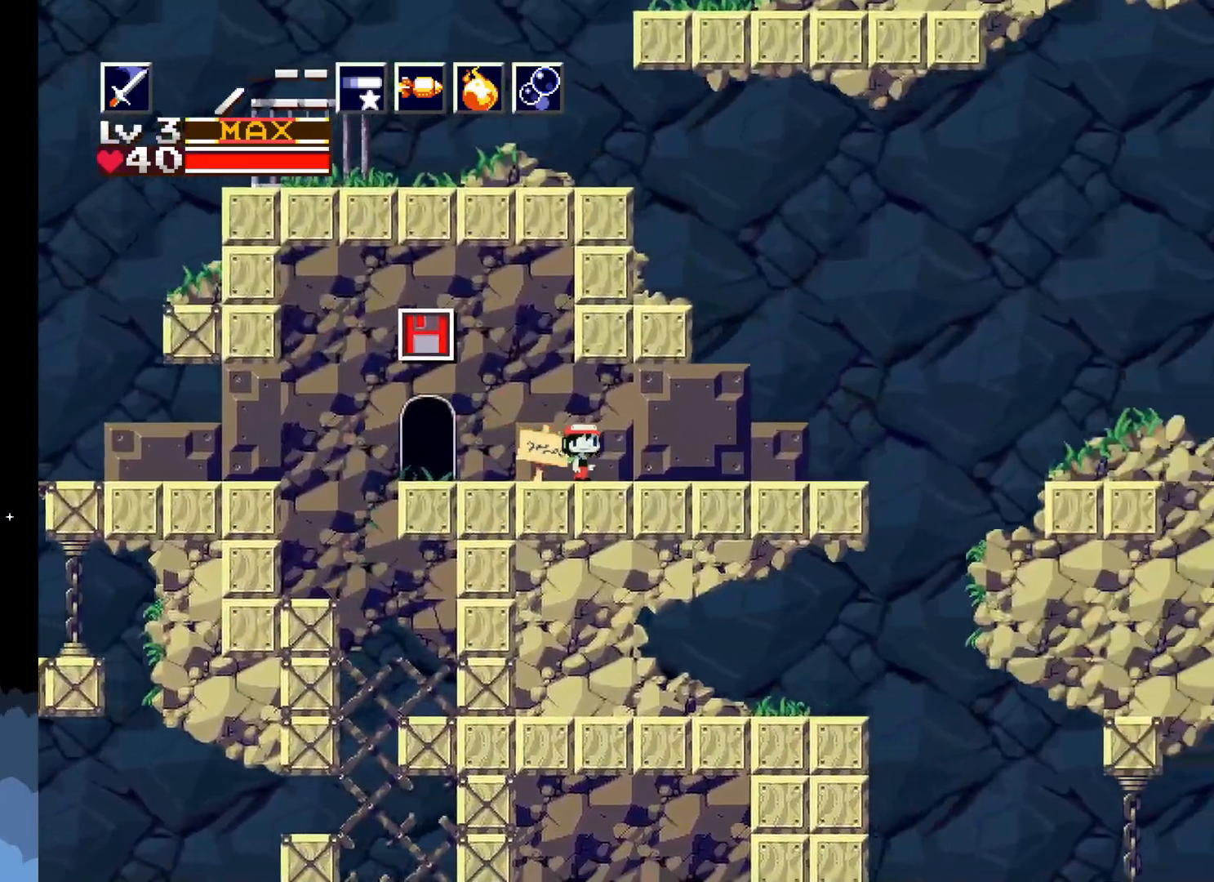
{"buttons": ["A", "DPAD_RIGHT"], "events": [[450, "A", "down"]]}
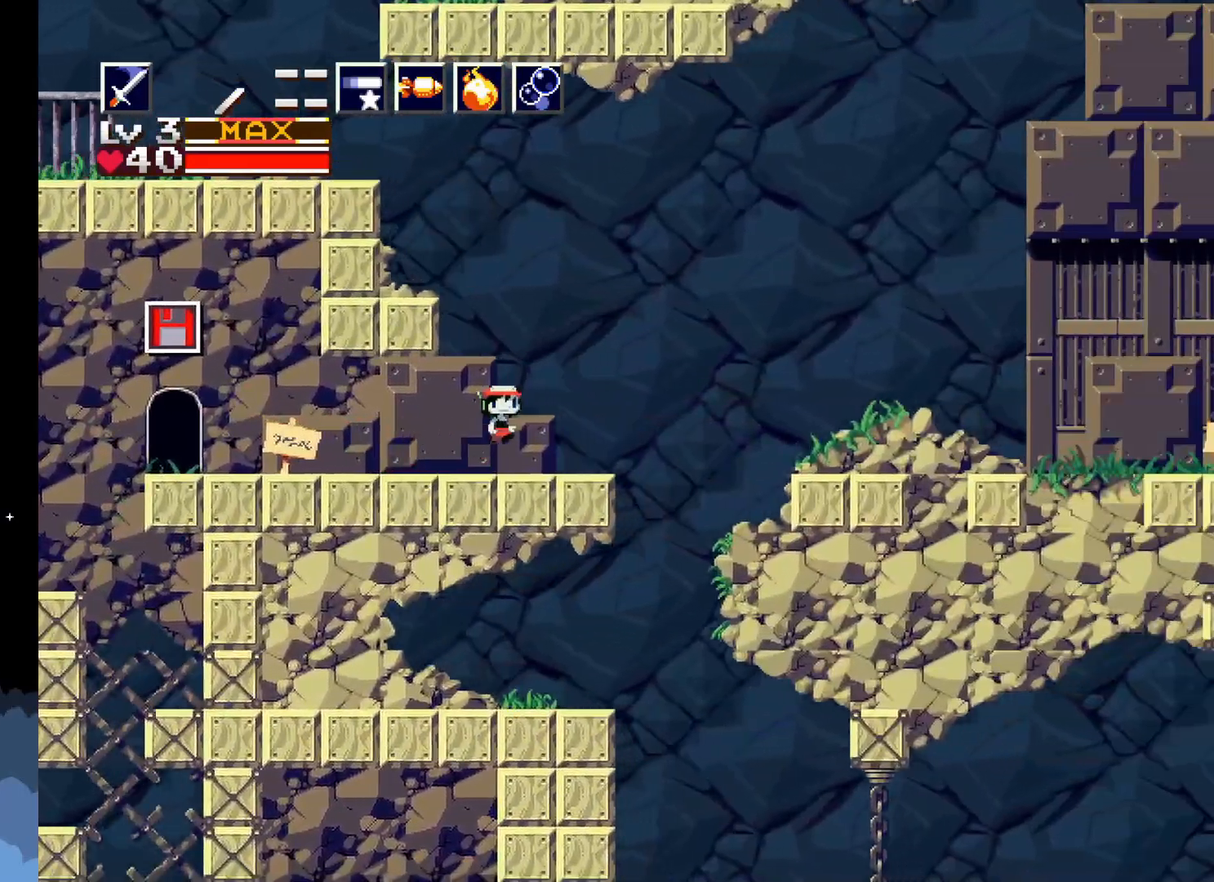
{"buttons": ["A", "DPAD_RIGHT"], "events": [[367, "A", "up"], [483, "A", "down"]]}
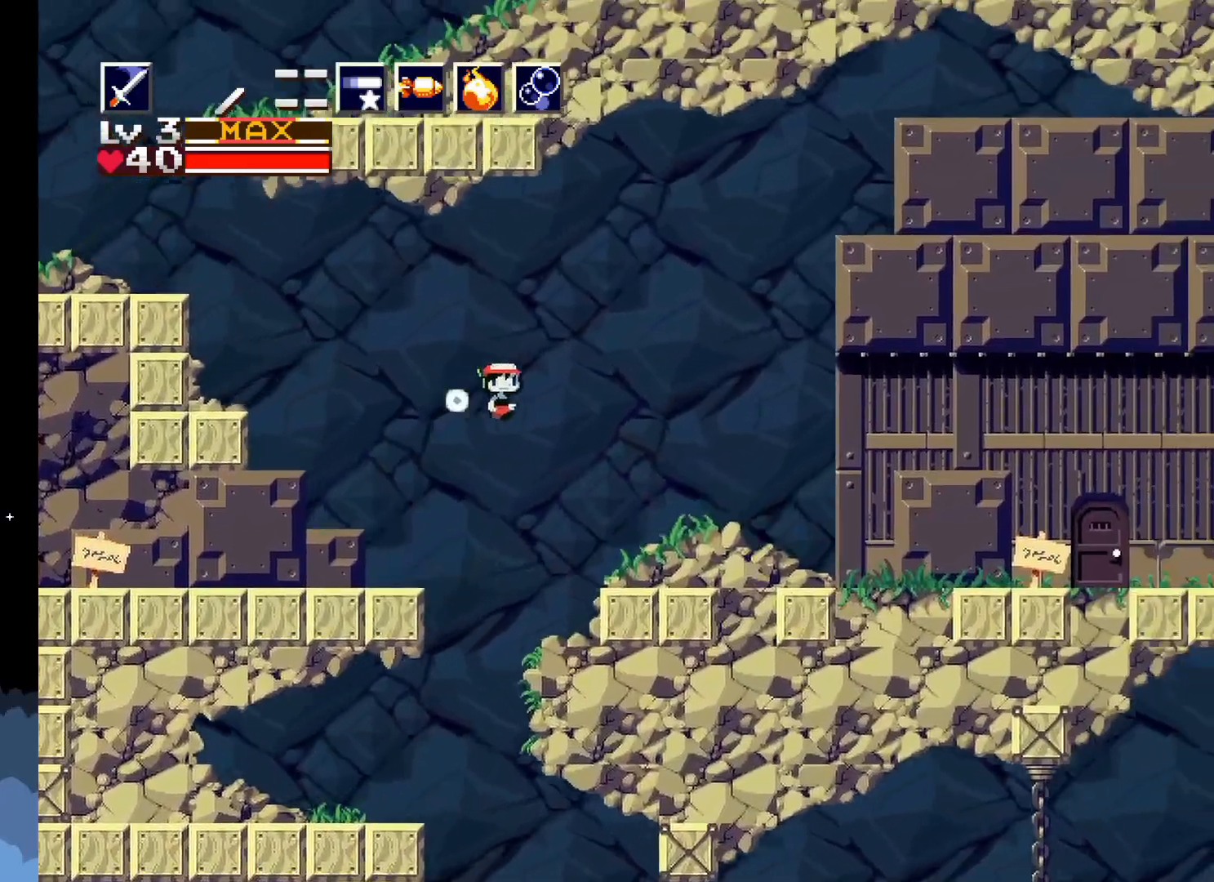
{"buttons": ["A", "DPAD_RIGHT"], "events": []}
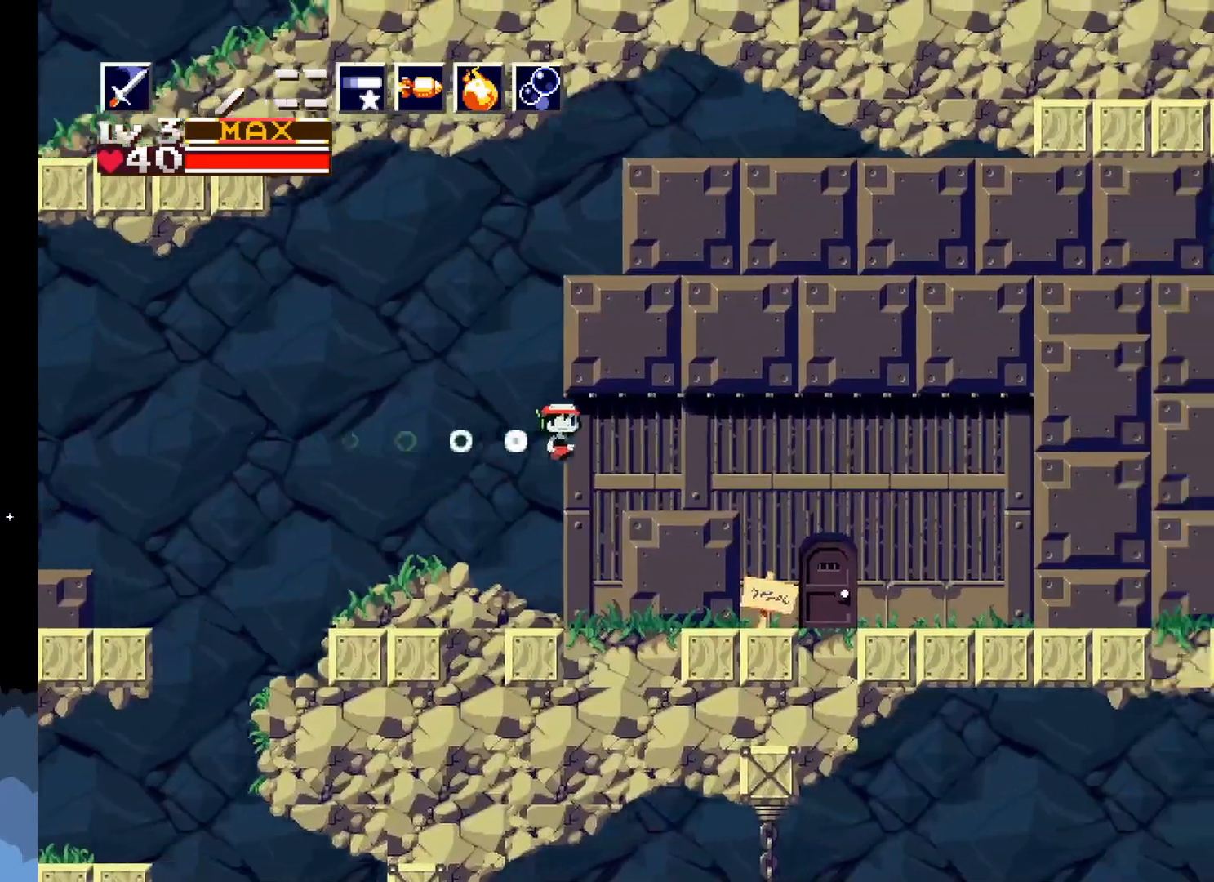
{"buttons": ["A", "DPAD_RIGHT"], "events": [[367, "A", "up"], [467, "A", "down"]]}
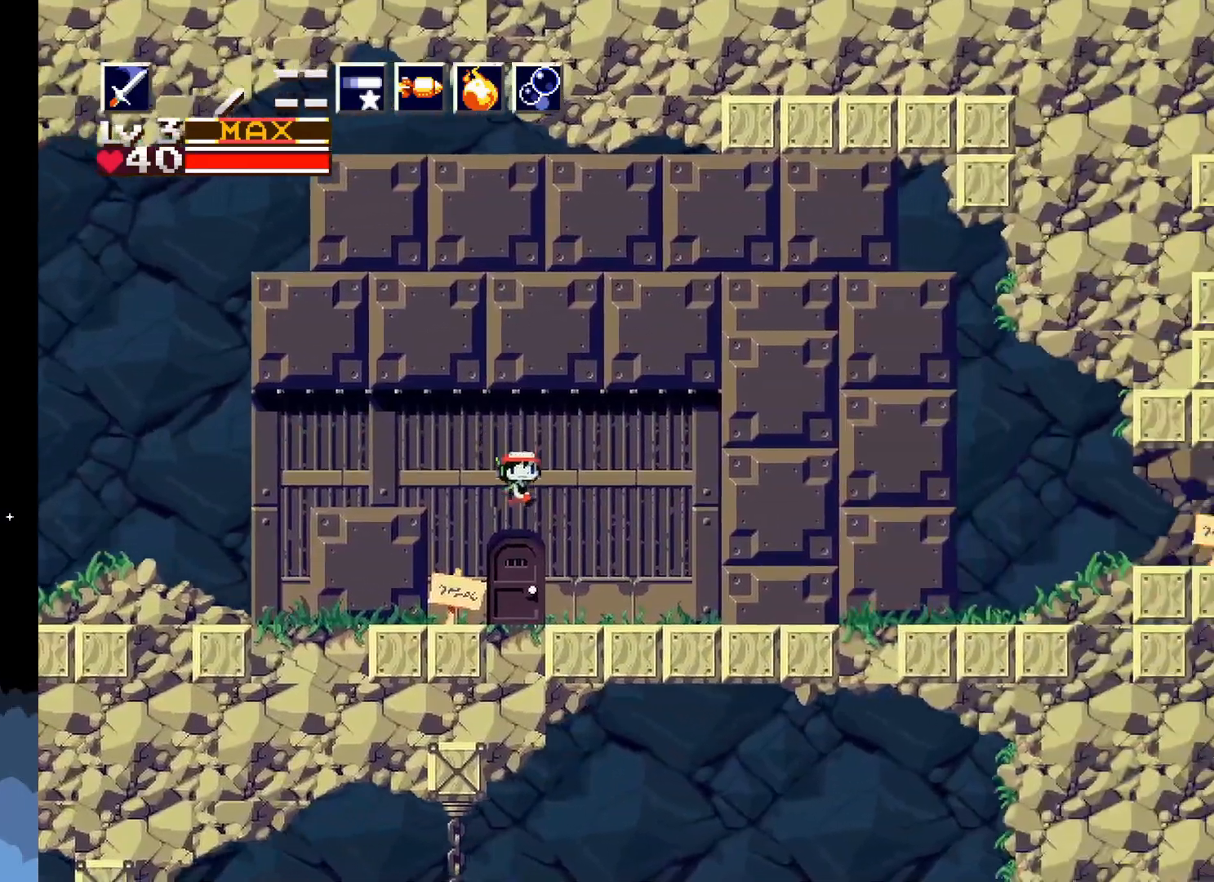
{"buttons": ["A", "DPAD_RIGHT"], "events": [[367, "A", "up"], [483, "A", "down"]]}
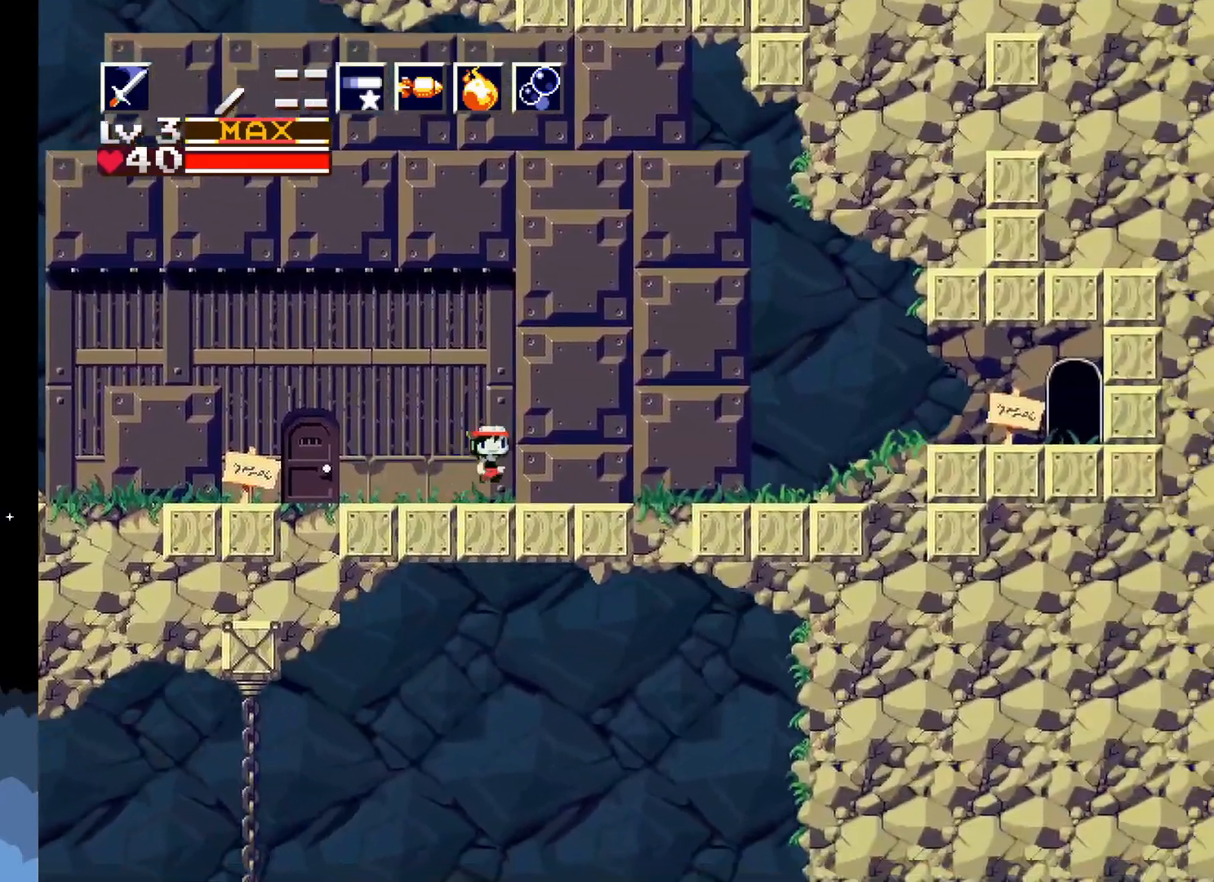
{"buttons": ["A", "DPAD_RIGHT"], "events": [[167, "A", "up"], [233, "A", "down"]]}
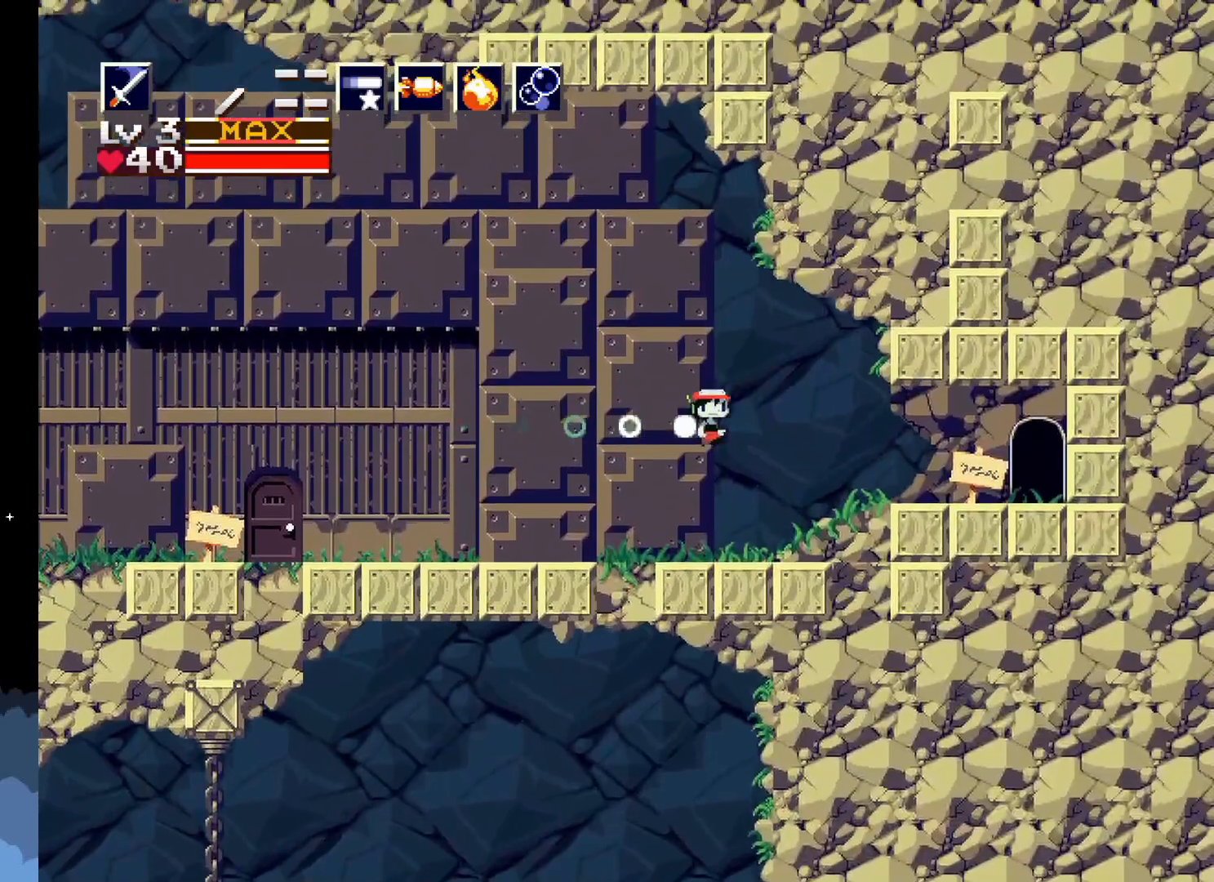
{"buttons": ["DPAD_RIGHT"], "events": [[133, "A", "up"]]}
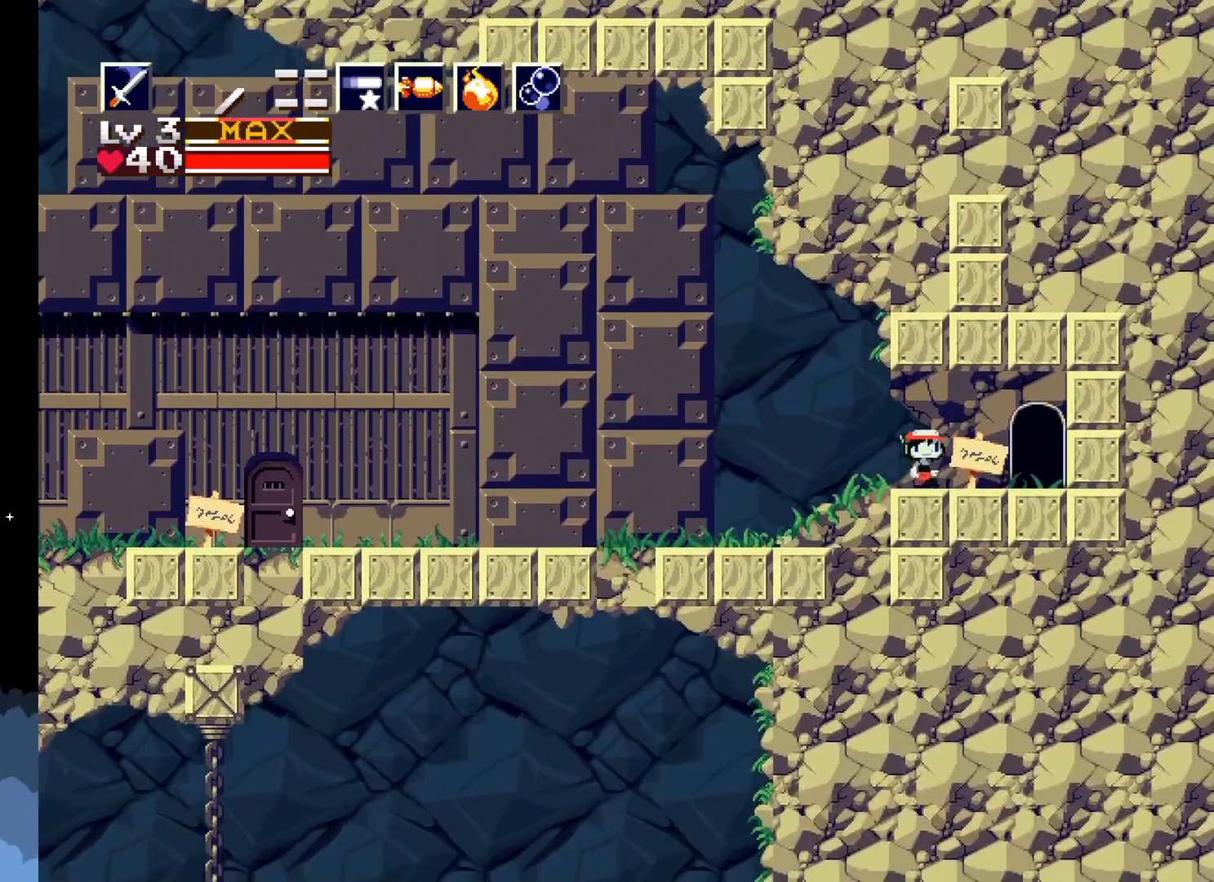
{"buttons": ["DPAD_DOWN"], "events": [[350, "DPAD_RIGHT", "up"], [367, "DPAD_DOWN", "down"]]}
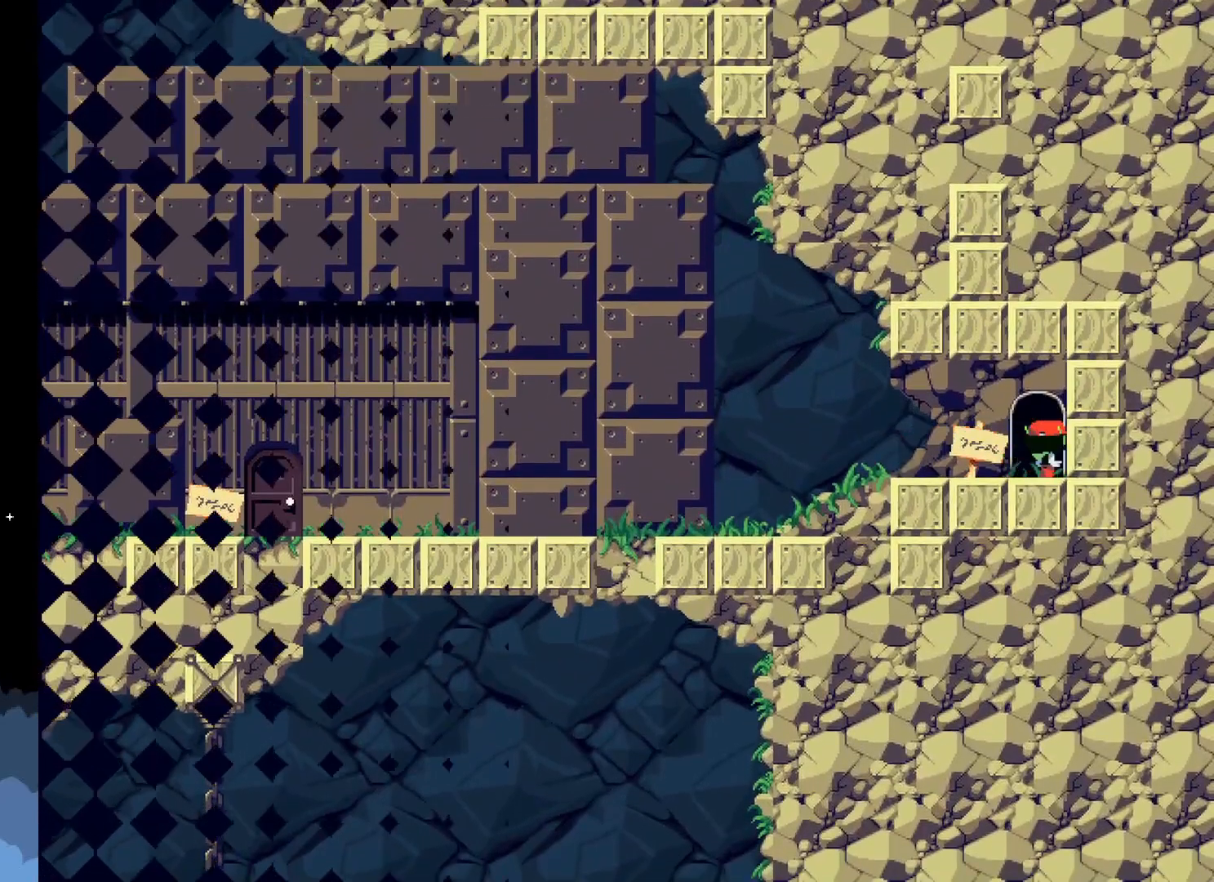
{"buttons": [], "events": [[83, "DPAD_DOWN", "up"]]}
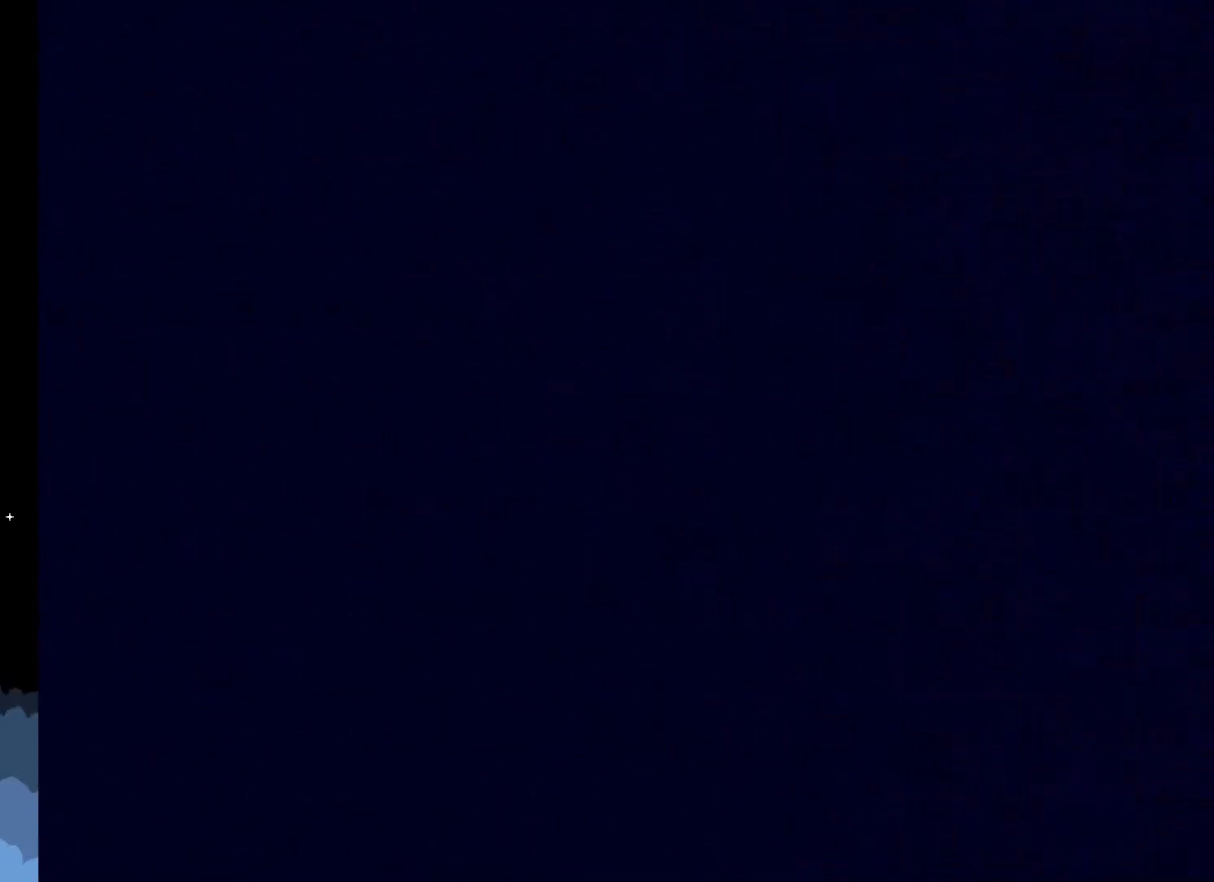
{"buttons": [], "events": []}
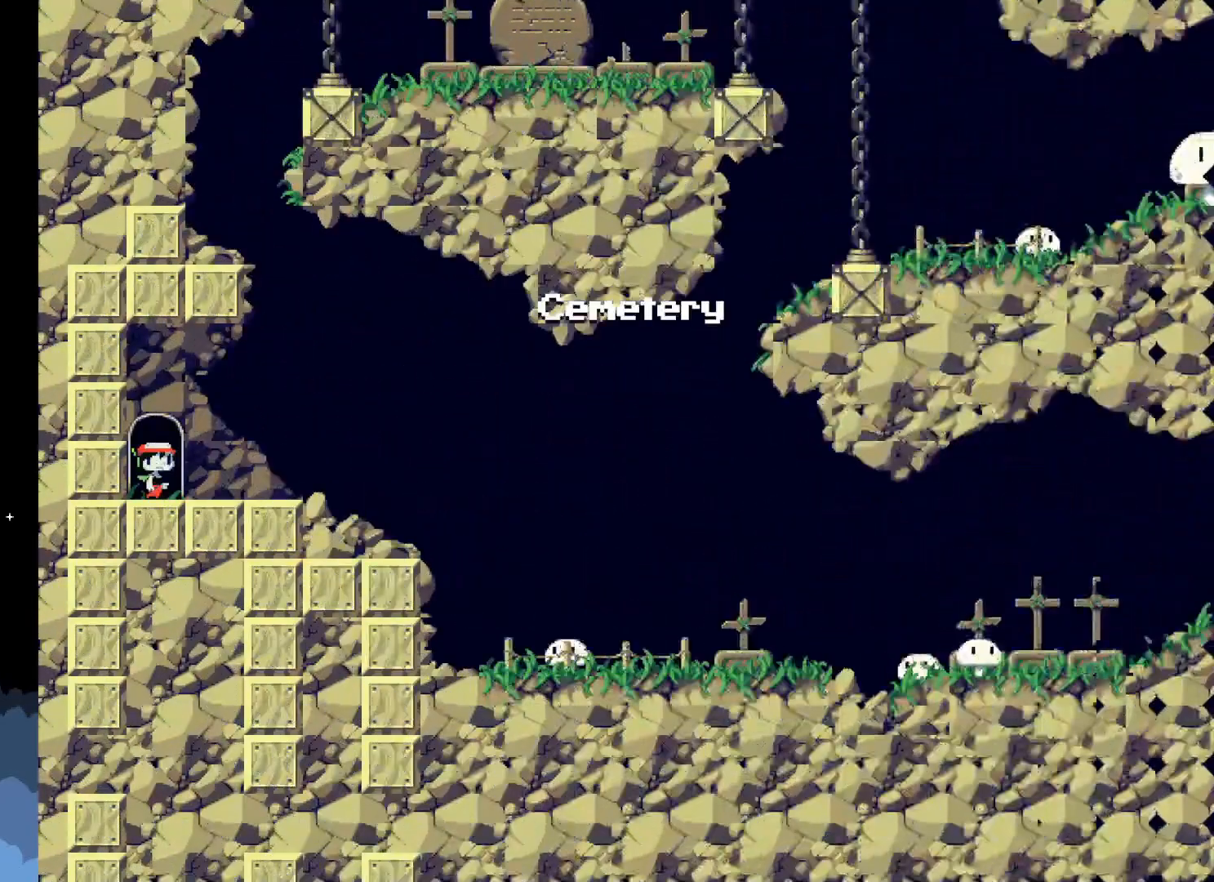
{"buttons": ["DPAD_RIGHT"], "events": [[300, "DPAD_RIGHT", "down"]]}
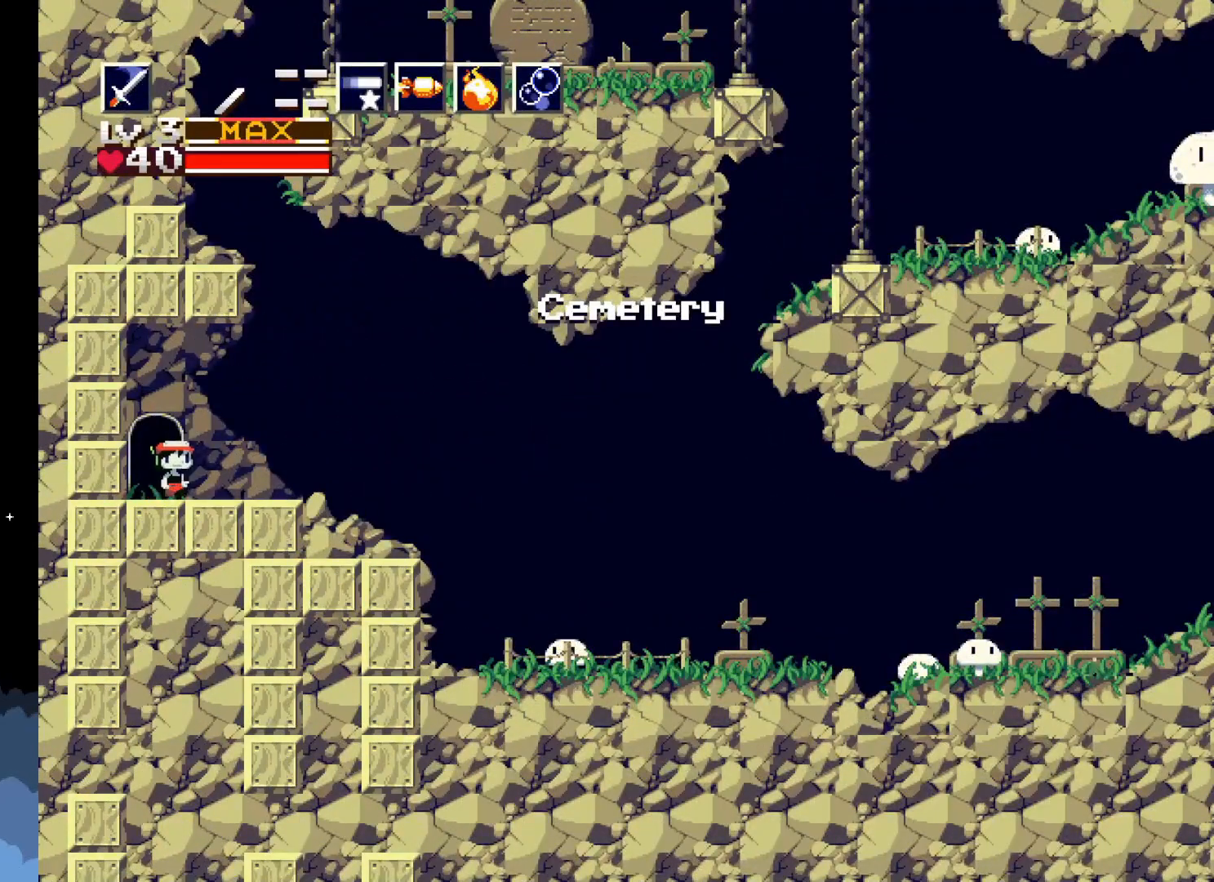
{"buttons": ["A"], "events": [[267, "DPAD_RIGHT", "up"], [367, "A", "down"]]}
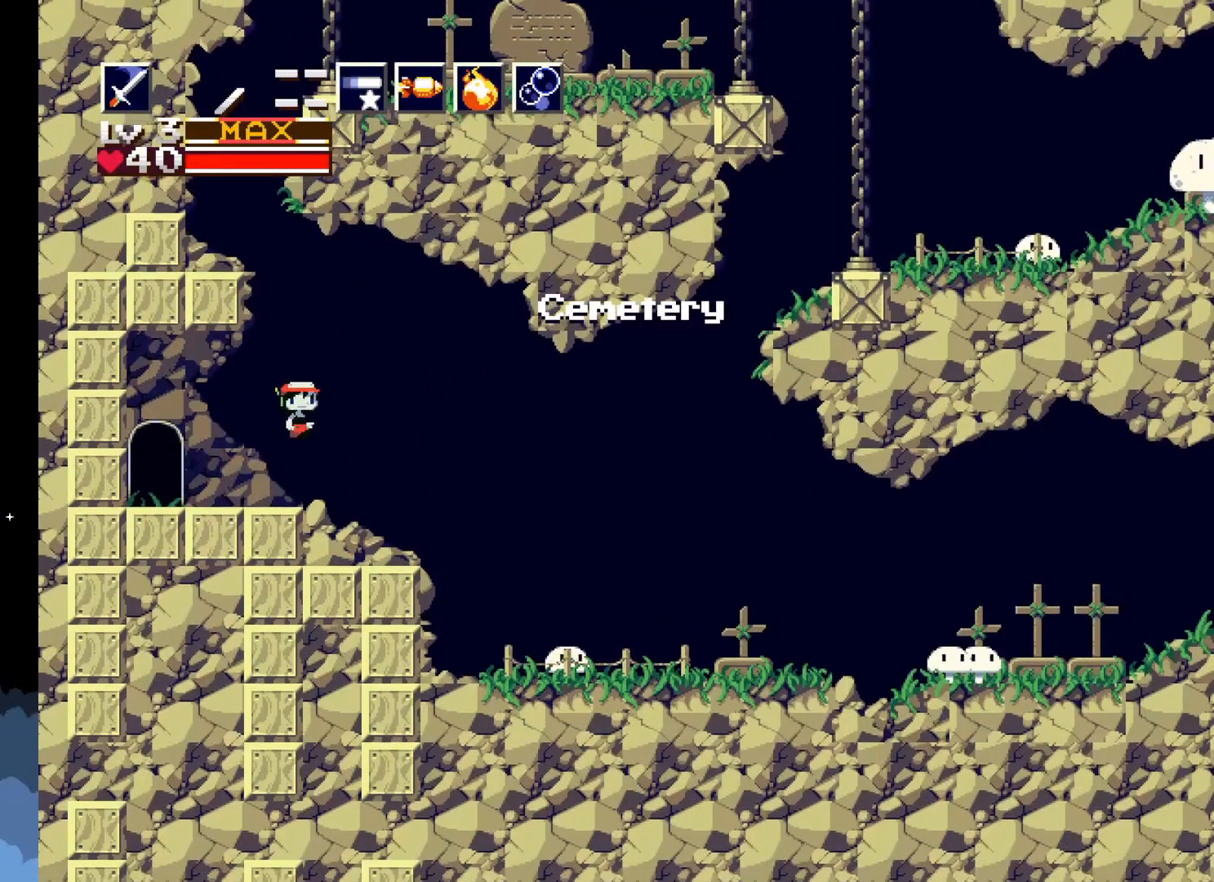
{"buttons": ["A"], "events": [[33, "A", "up"], [50, "DPAD_LEFT", "down"], [117, "A", "down"], [500, "DPAD_LEFT", "up"]]}
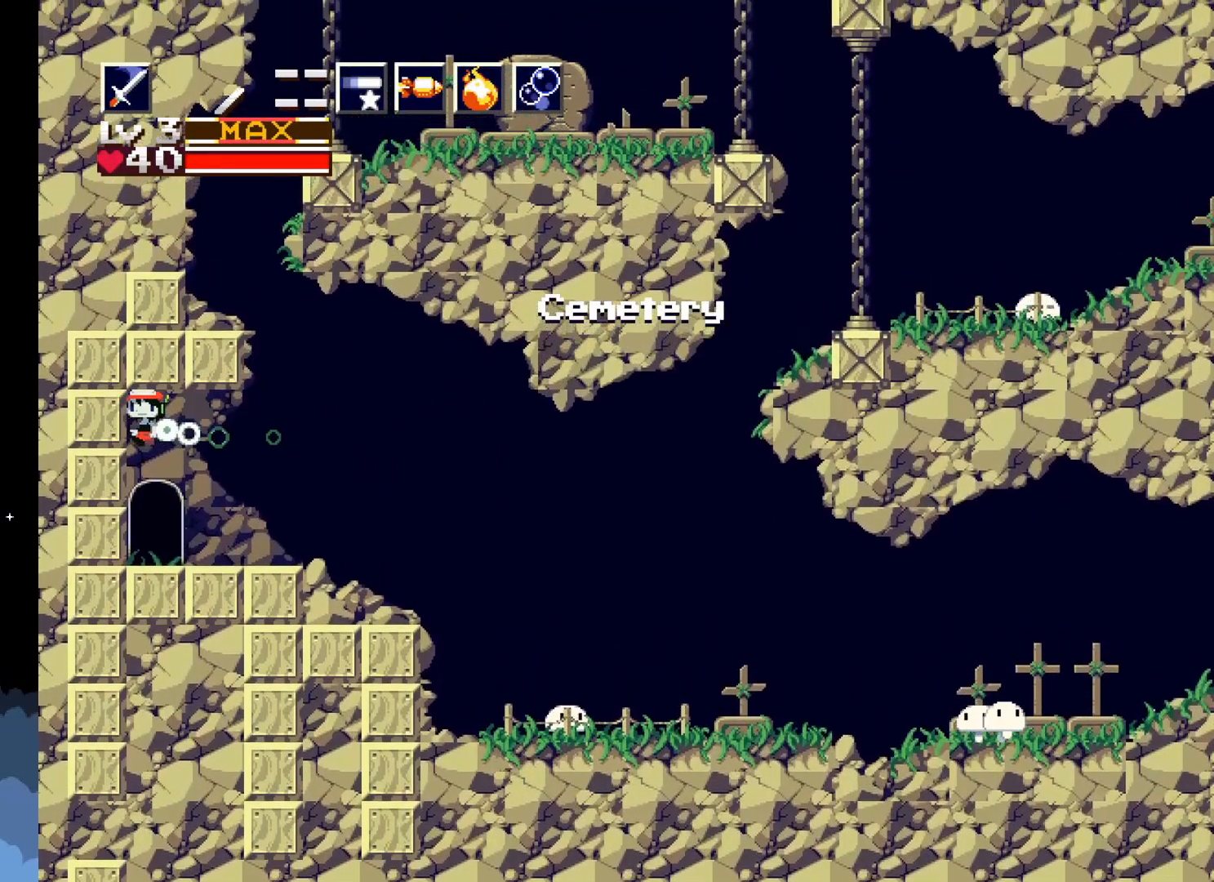
{"buttons": ["DPAD_RIGHT"], "events": [[50, "A", "up"], [167, "DPAD_RIGHT", "down"]]}
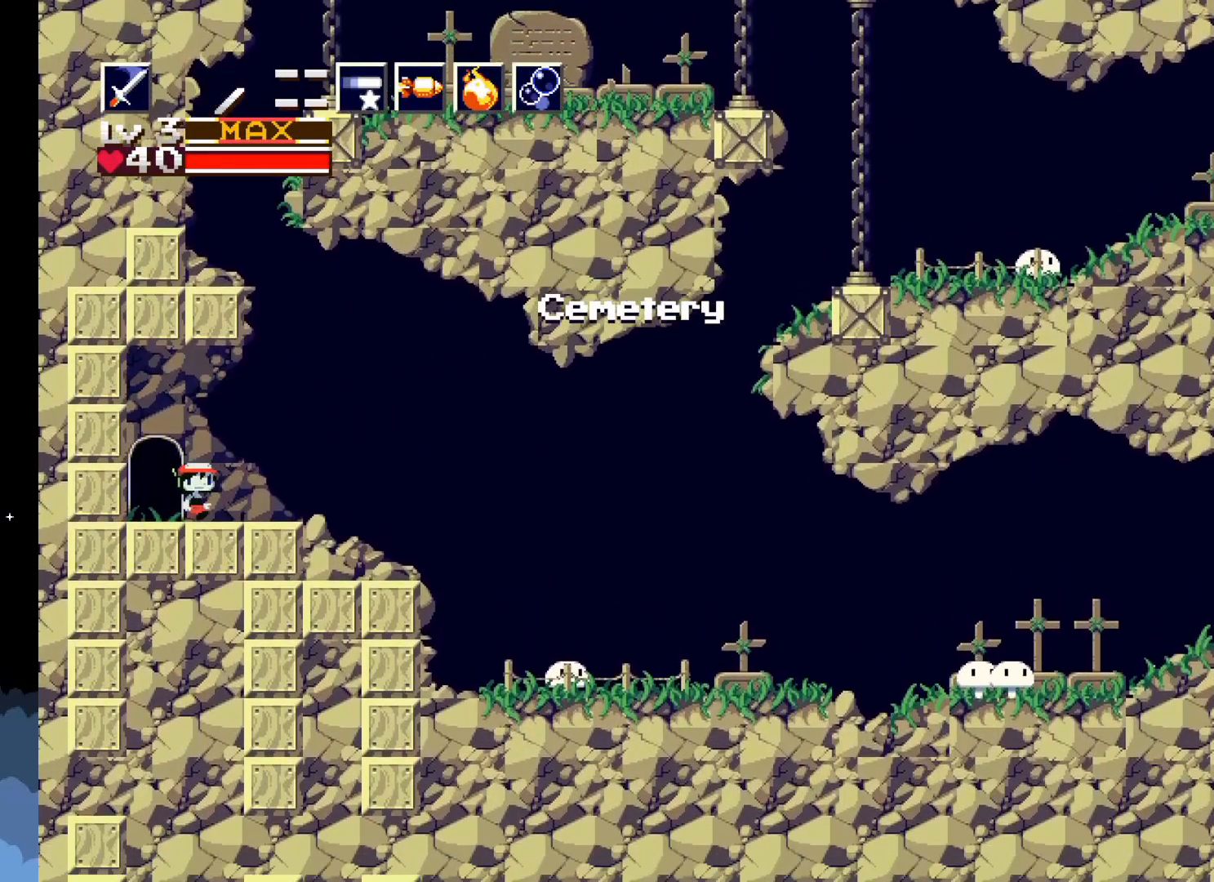
{"buttons": [], "events": [[167, "DPAD_RIGHT", "up"], [333, "A", "down"], [483, "A", "up"]]}
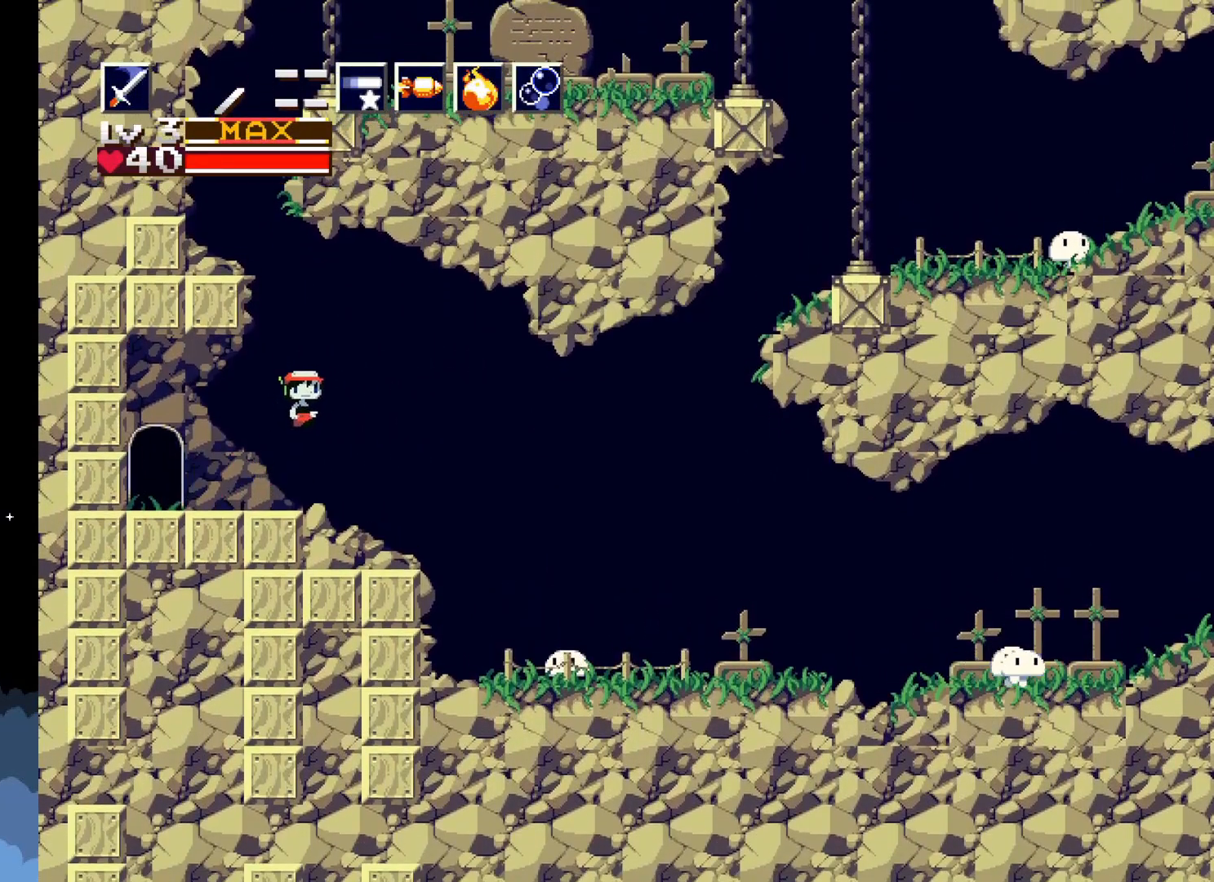
{"buttons": [], "events": [[33, "DPAD_LEFT", "down"], [50, "A", "down"], [383, "DPAD_LEFT", "up"], [433, "A", "up"]]}
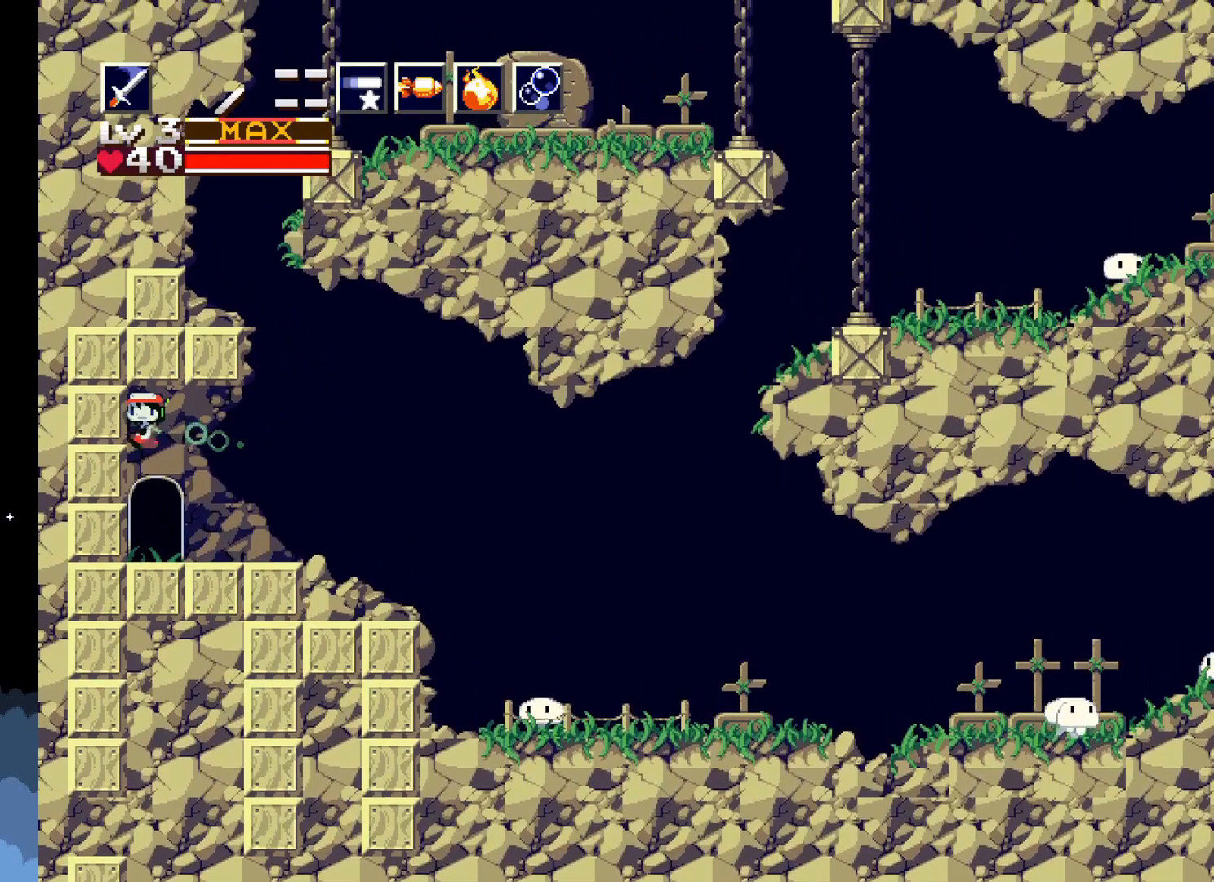
{"buttons": ["DPAD_RIGHT"], "events": [[50, "DPAD_RIGHT", "down"]]}